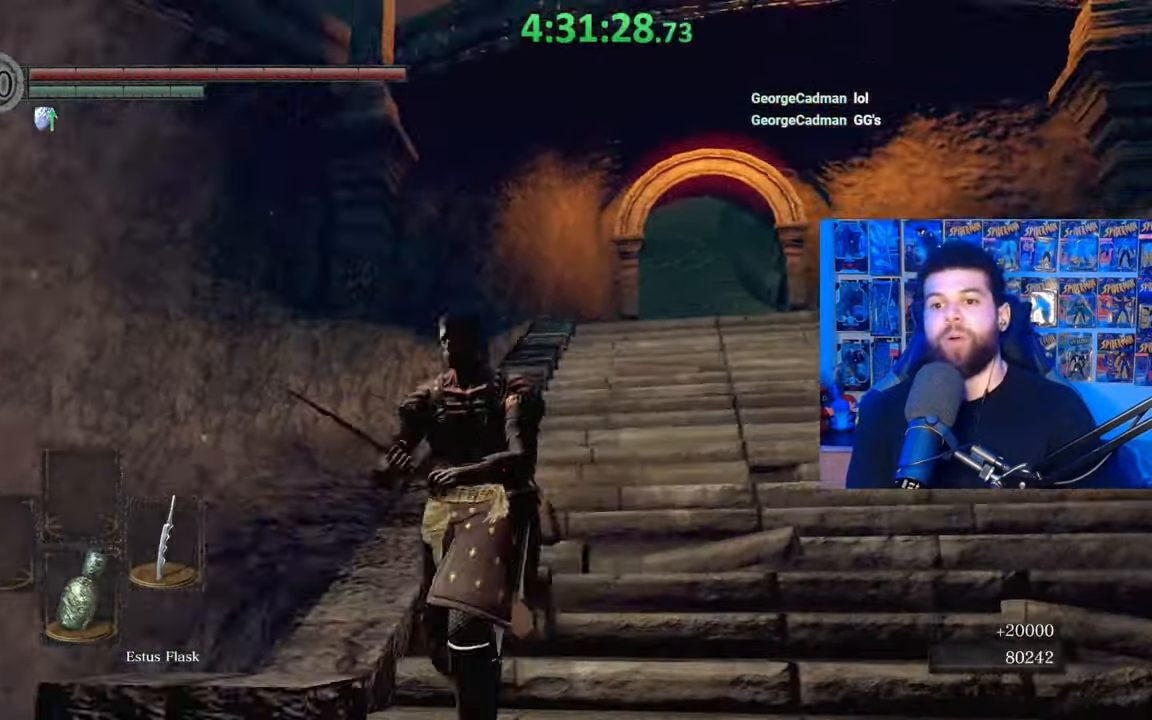
Gameplay with a controller (Xbox layout); each line is a JSON object with the inputs held at the frame after it. "events" lists button and stick changes between this image and that frame as [ms after this image, input, new state], when the widget could be followed in between.
{"buttons": [], "left_stick": "up-left", "right_stick": "up-right", "events": [[183, "right_stick", "center"], [217, "left_stick", "center"], [333, "right_stick", "up-right"], [383, "left_stick", "left"], [483, "left_stick", "up-left"]]}
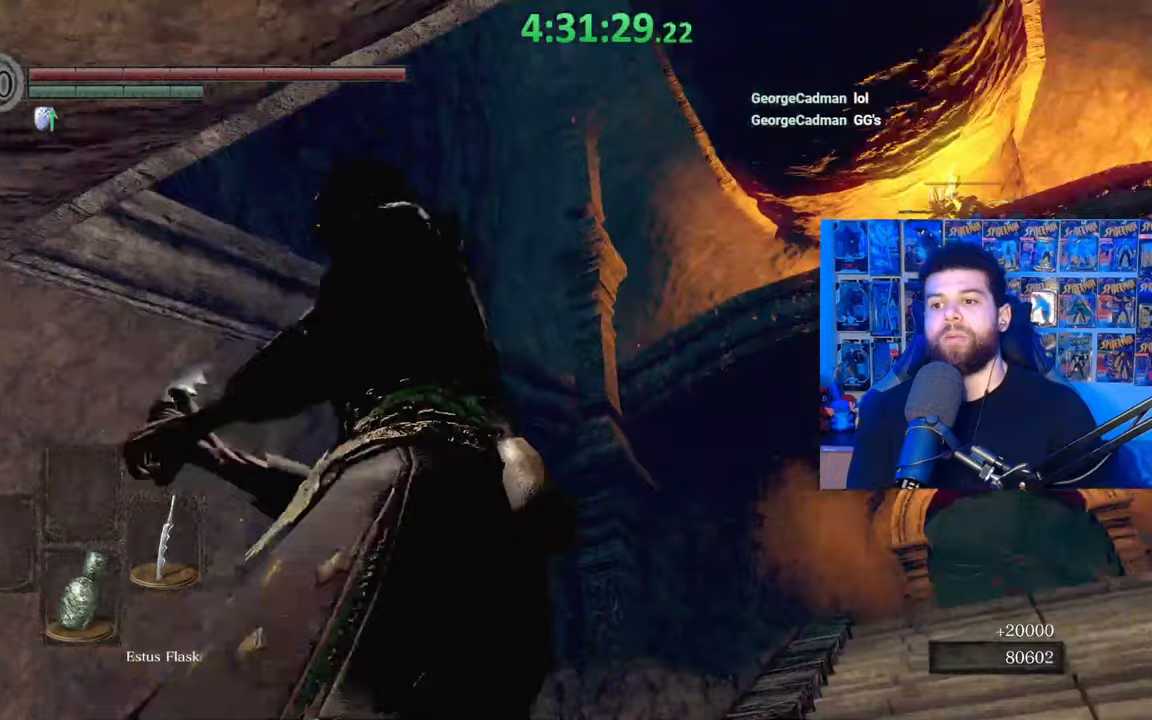
{"buttons": [], "left_stick": "center", "right_stick": "center", "events": [[17, "right_stick", "center"], [383, "left_stick", "center"]]}
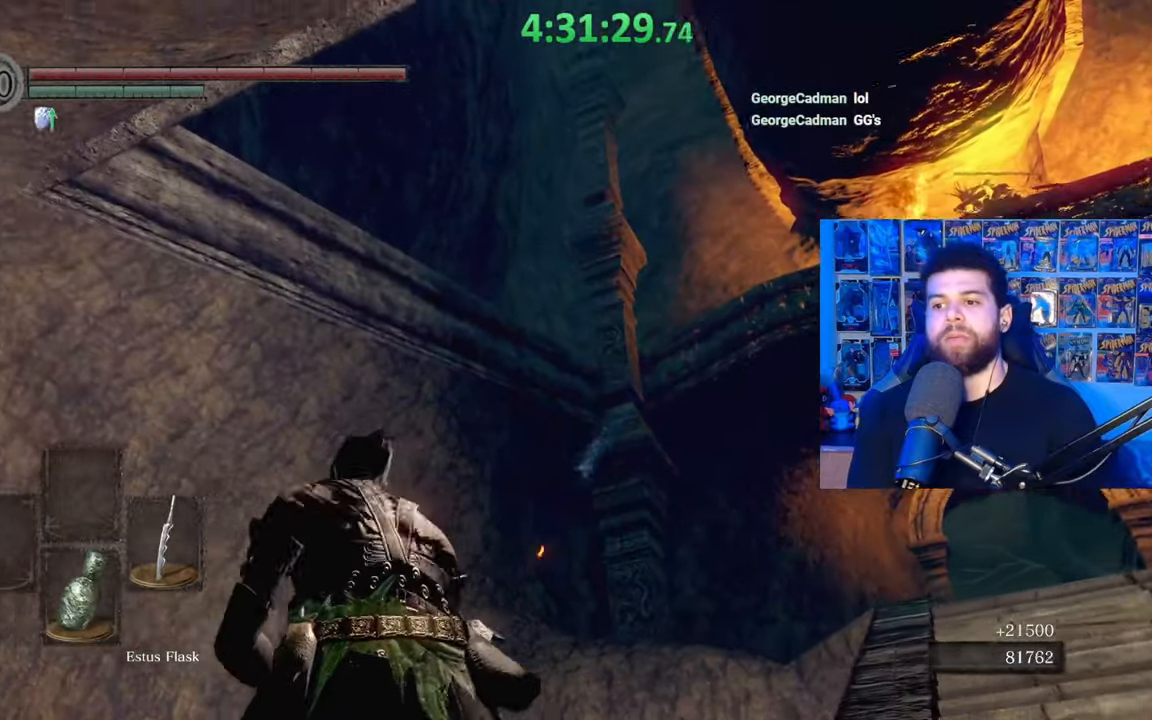
{"buttons": [], "left_stick": "up-left", "right_stick": "down", "events": [[33, "right_stick", "down-right"], [83, "left_stick", "up-left"], [267, "right_stick", "center"], [383, "right_stick", "down"]]}
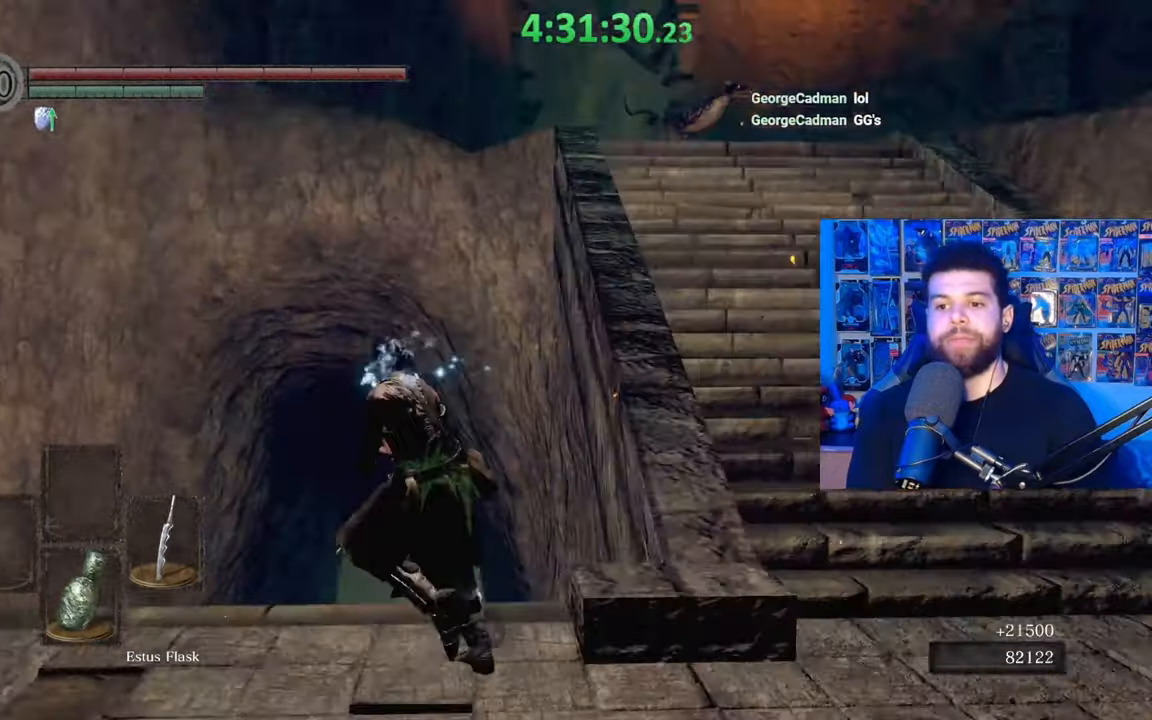
{"buttons": ["B"], "left_stick": "up", "right_stick": "down", "events": [[33, "right_stick", "center"], [133, "B", "down"], [233, "left_stick", "up"], [483, "right_stick", "down"]]}
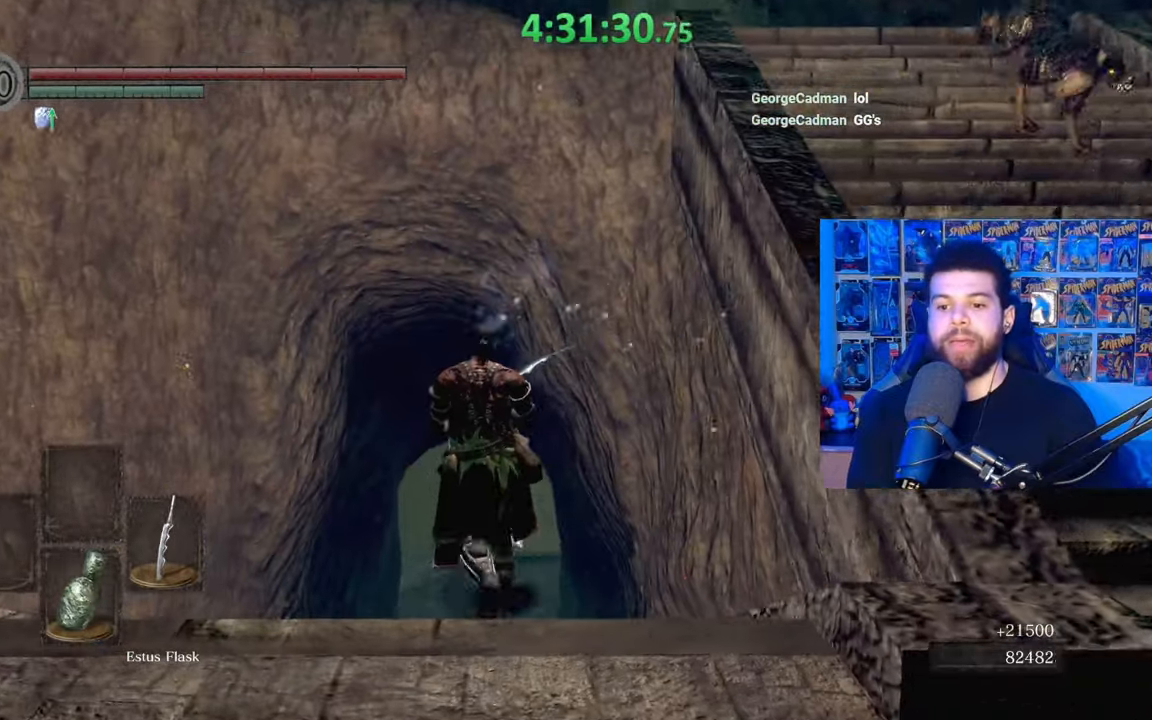
{"buttons": ["B"], "left_stick": "up", "right_stick": "center", "events": [[133, "right_stick", "center"]]}
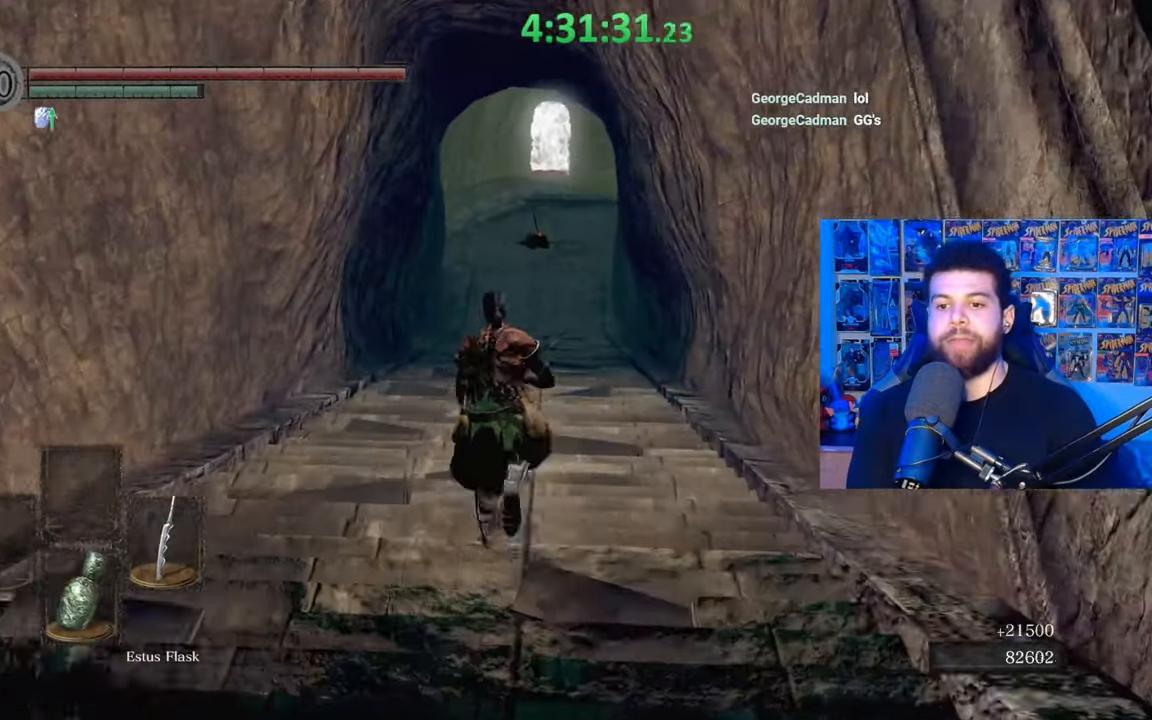
{"buttons": ["B"], "left_stick": "up", "right_stick": "center", "events": [[367, "right_stick", "up"], [467, "right_stick", "center"]]}
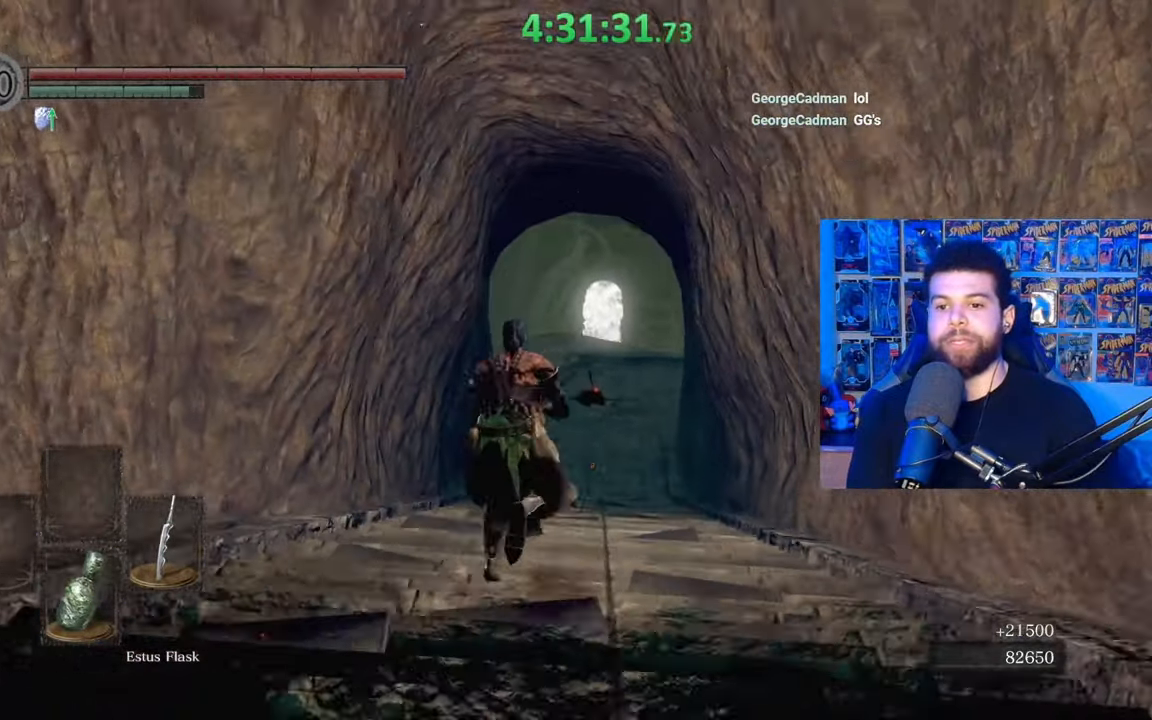
{"buttons": ["B"], "left_stick": "up-right", "right_stick": "left", "events": [[233, "right_stick", "left"], [433, "left_stick", "up-right"]]}
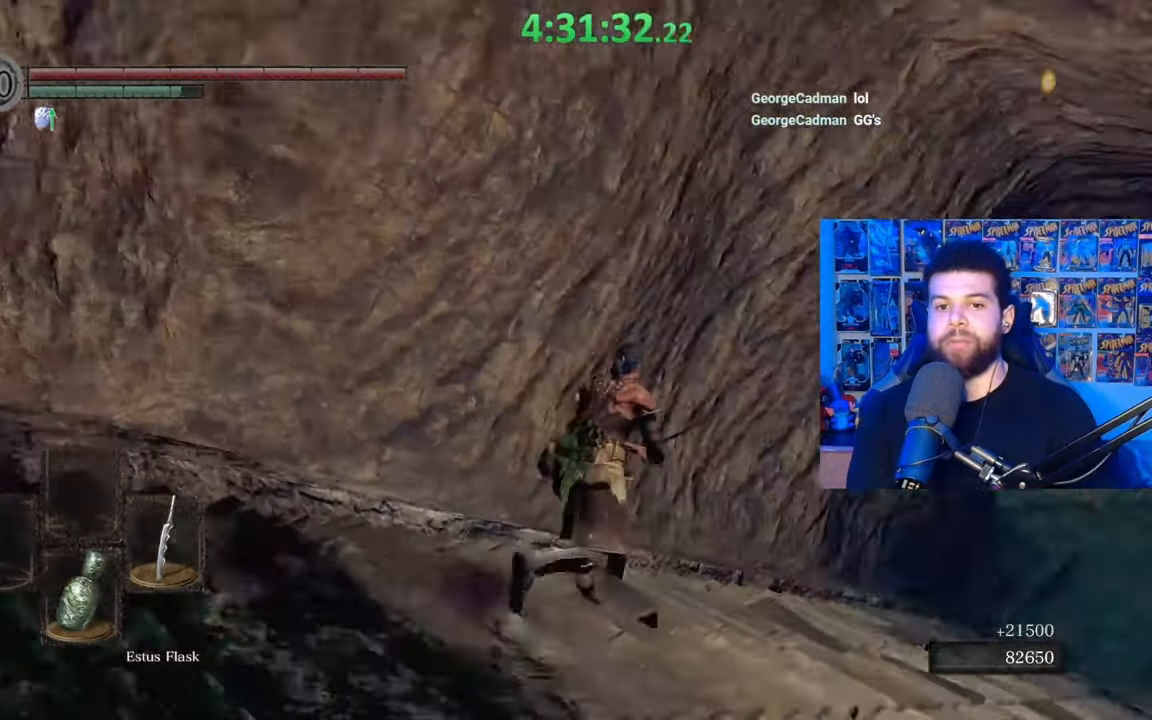
{"buttons": ["B"], "left_stick": "down", "right_stick": "center", "events": [[83, "left_stick", "right"], [183, "left_stick", "down-right"], [333, "left_stick", "down"], [467, "right_stick", "center"]]}
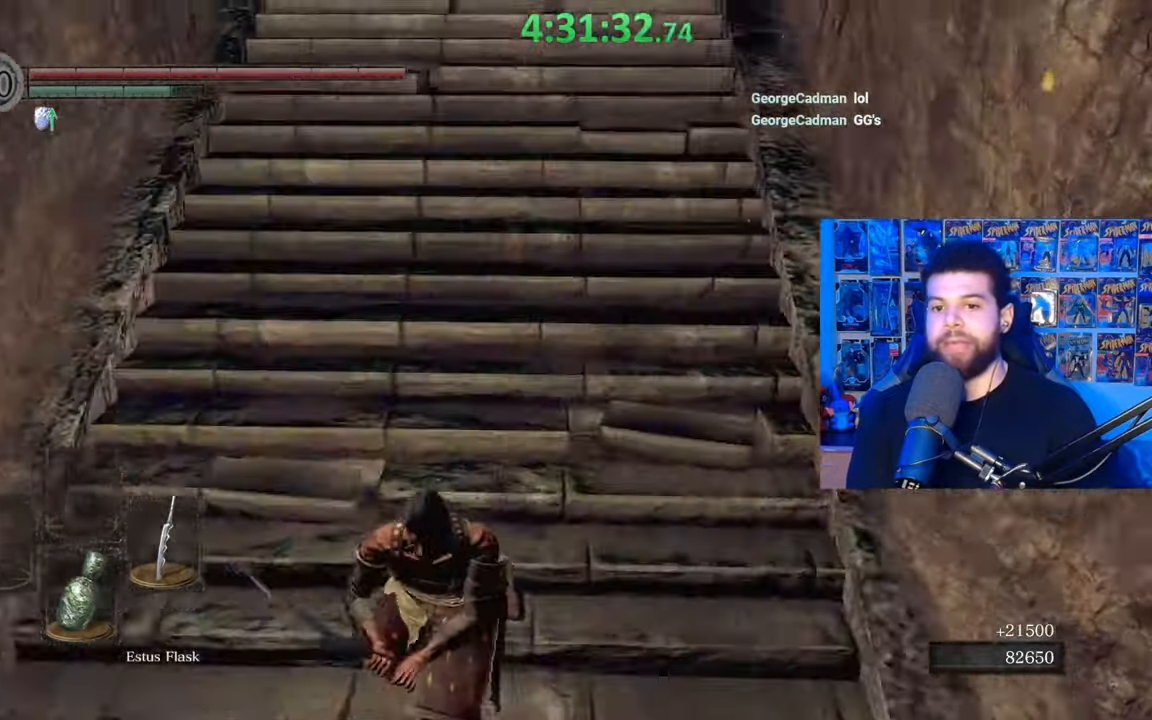
{"buttons": ["B"], "left_stick": "down", "right_stick": "center", "events": [[133, "right_stick", "up"], [333, "right_stick", "center"]]}
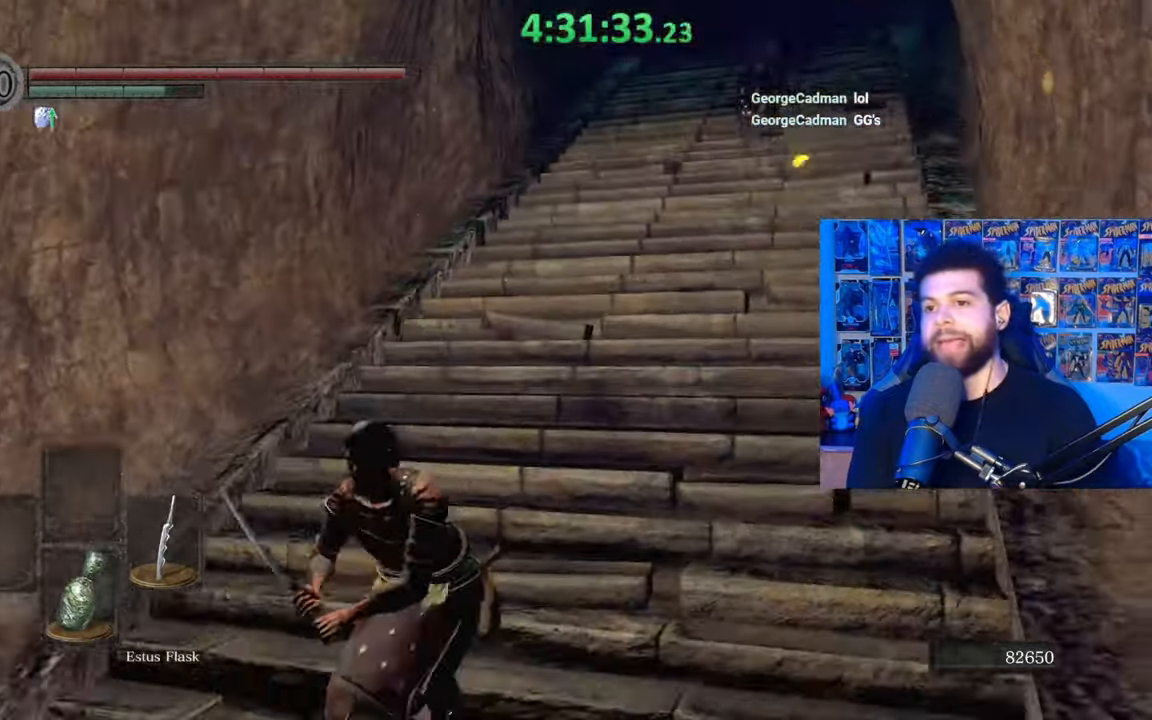
{"buttons": ["B"], "left_stick": "down-left", "right_stick": "center", "events": [[17, "right_stick", "up"], [33, "left_stick", "down-left"], [83, "right_stick", "center"]]}
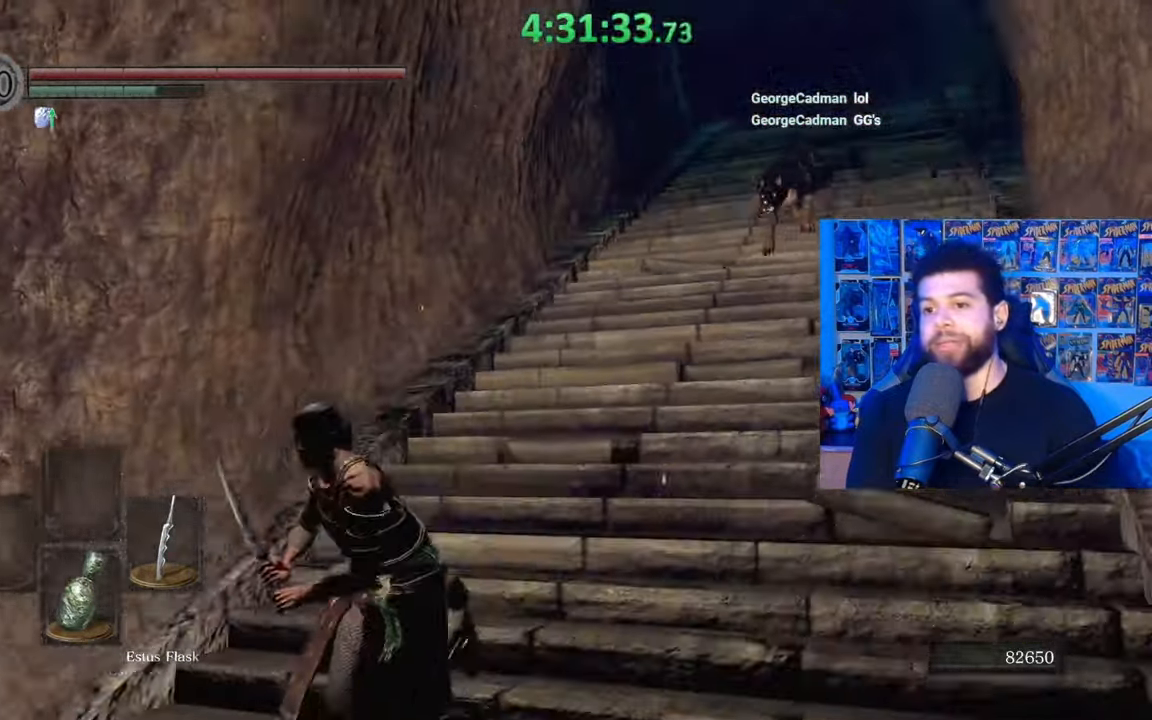
{"buttons": ["B"], "left_stick": "up-left", "right_stick": "down-left", "events": [[33, "right_stick", "down-left"], [283, "left_stick", "left"], [433, "left_stick", "up-left"]]}
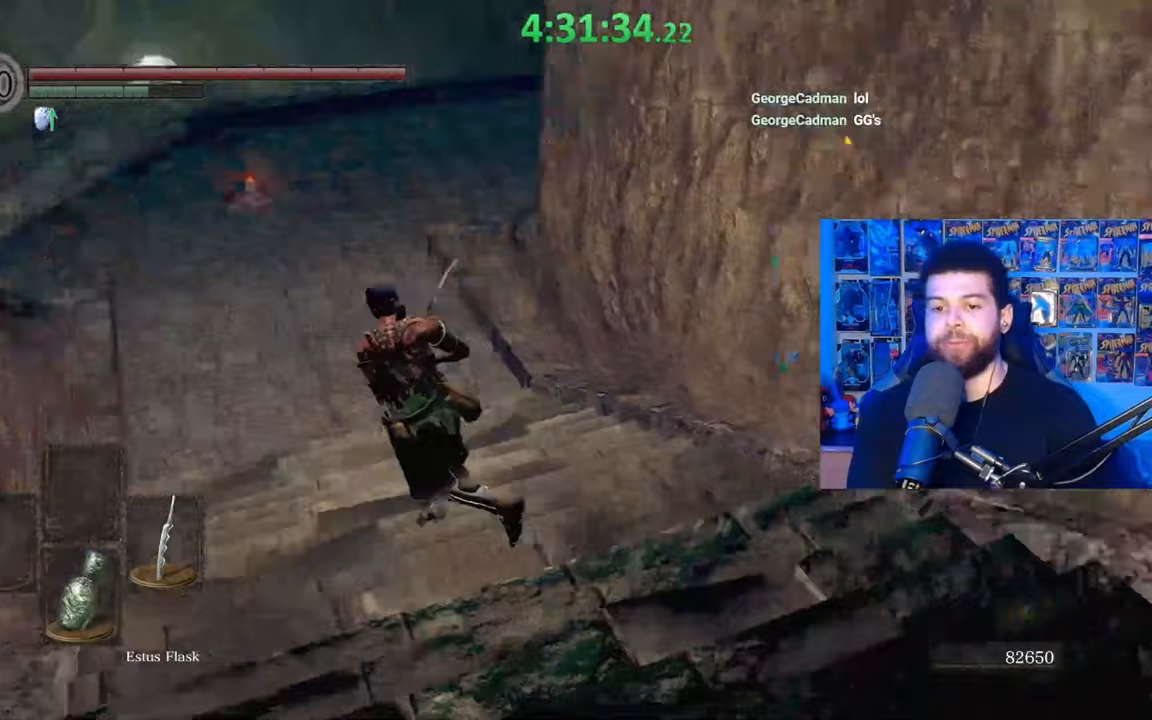
{"buttons": ["B"], "left_stick": "up", "right_stick": "center", "events": [[17, "right_stick", "center"], [83, "left_stick", "up"]]}
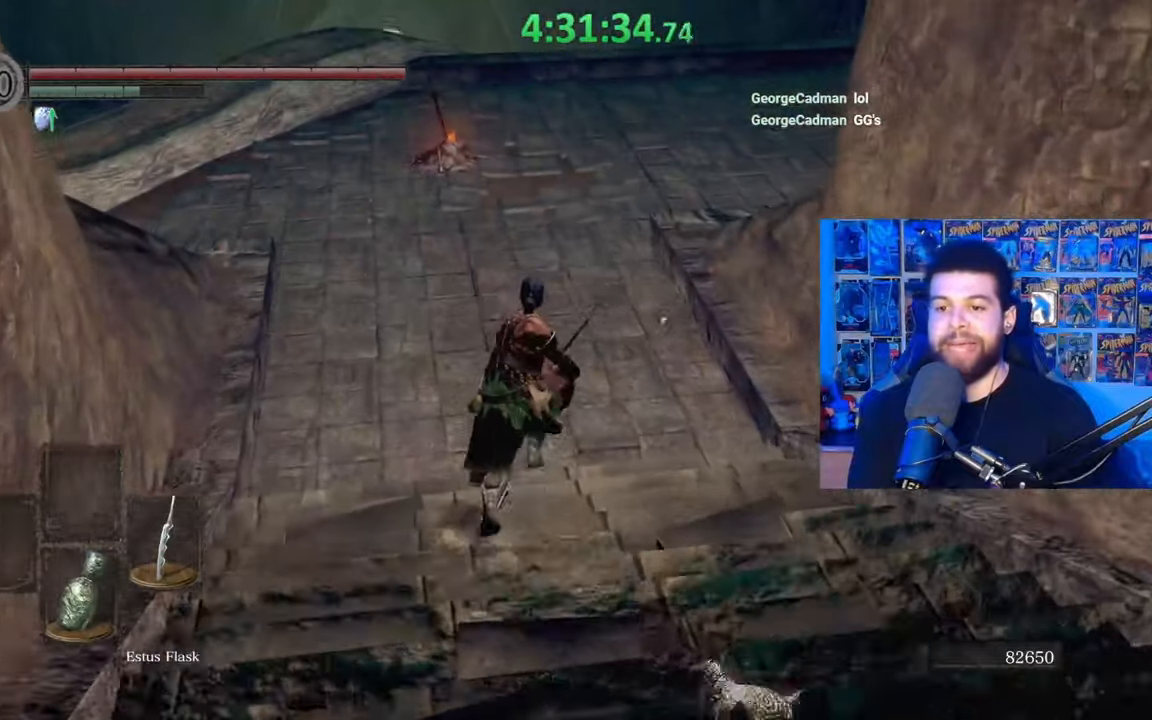
{"buttons": ["B"], "left_stick": "right", "right_stick": "down-left", "events": [[167, "right_stick", "down-left"], [483, "left_stick", "right"]]}
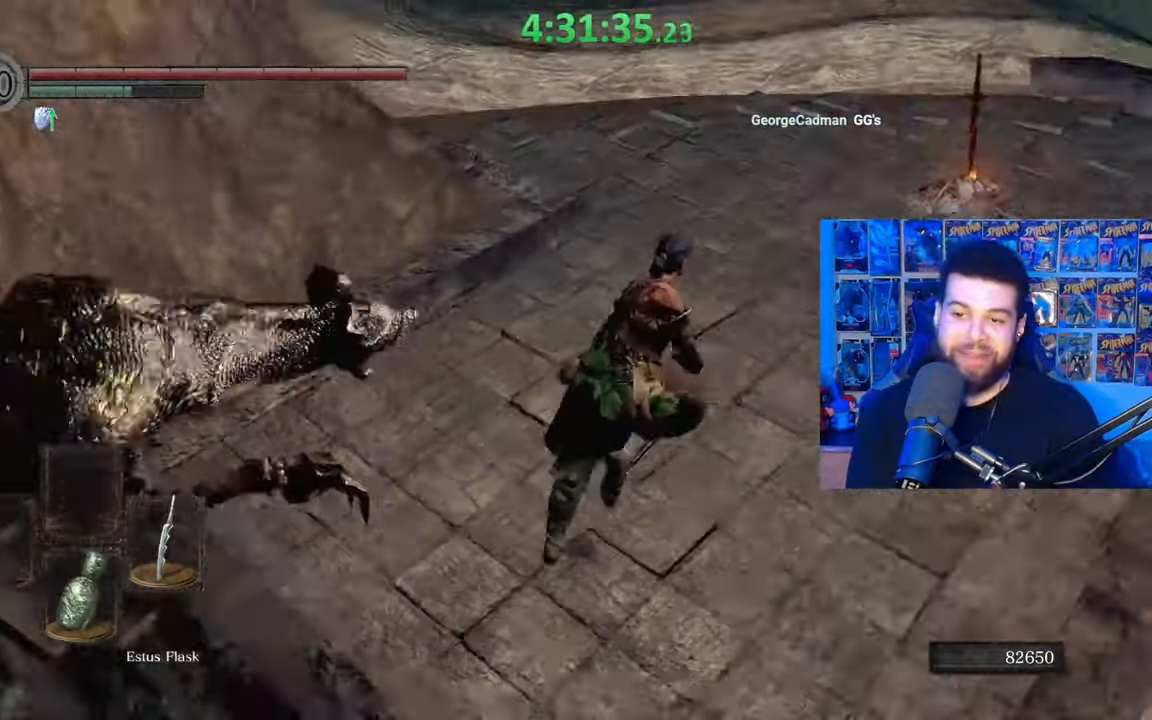
{"buttons": [], "left_stick": "down", "right_stick": "center", "events": [[183, "left_stick", "down-right"], [283, "left_stick", "down"], [283, "right_stick", "left"], [417, "right_stick", "center"], [433, "B", "up"]]}
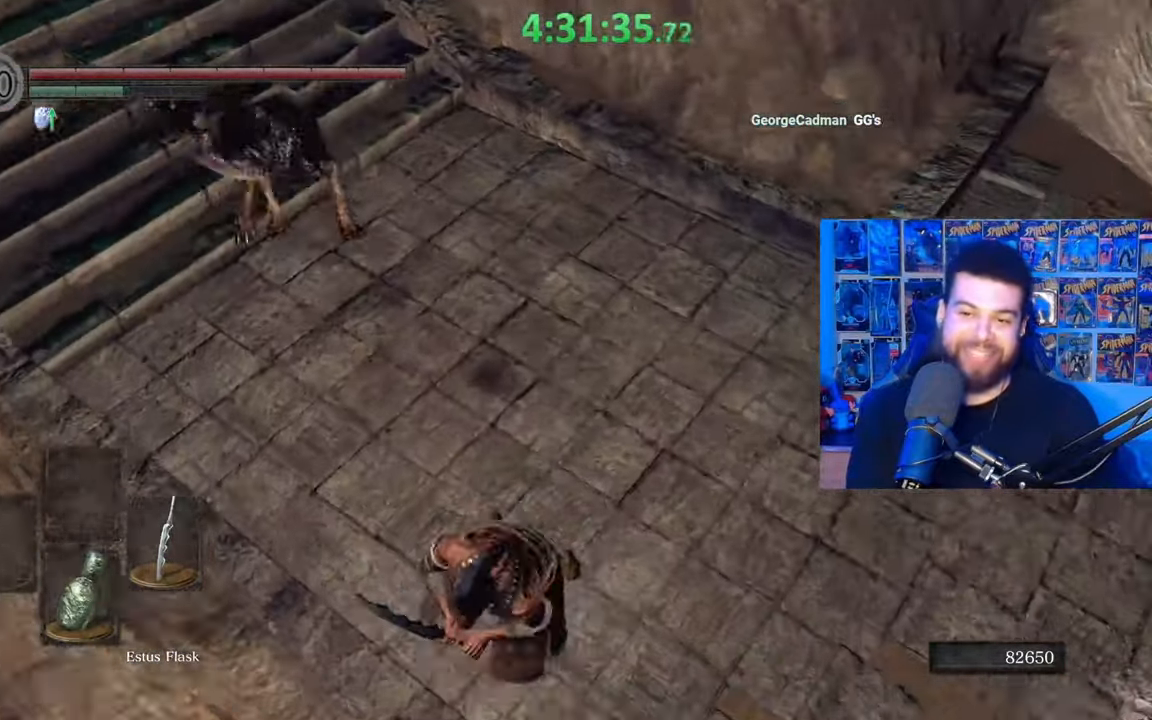
{"buttons": [], "left_stick": "down-left", "right_stick": "center", "events": [[17, "left_stick", "down-left"], [33, "right_stick", "left"], [133, "right_stick", "up-left"], [267, "right_stick", "center"], [333, "right_stick", "up"], [383, "right_stick", "center"]]}
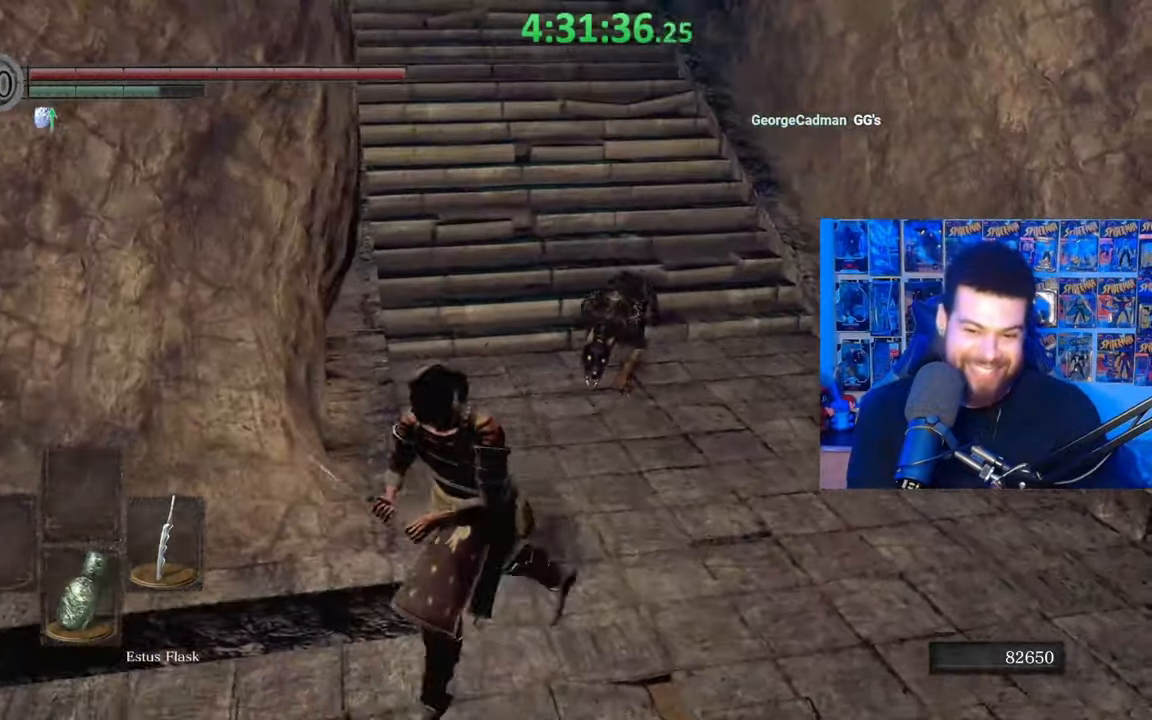
{"buttons": [], "left_stick": "left", "right_stick": "right", "events": [[267, "left_stick", "left"], [383, "right_stick", "right"]]}
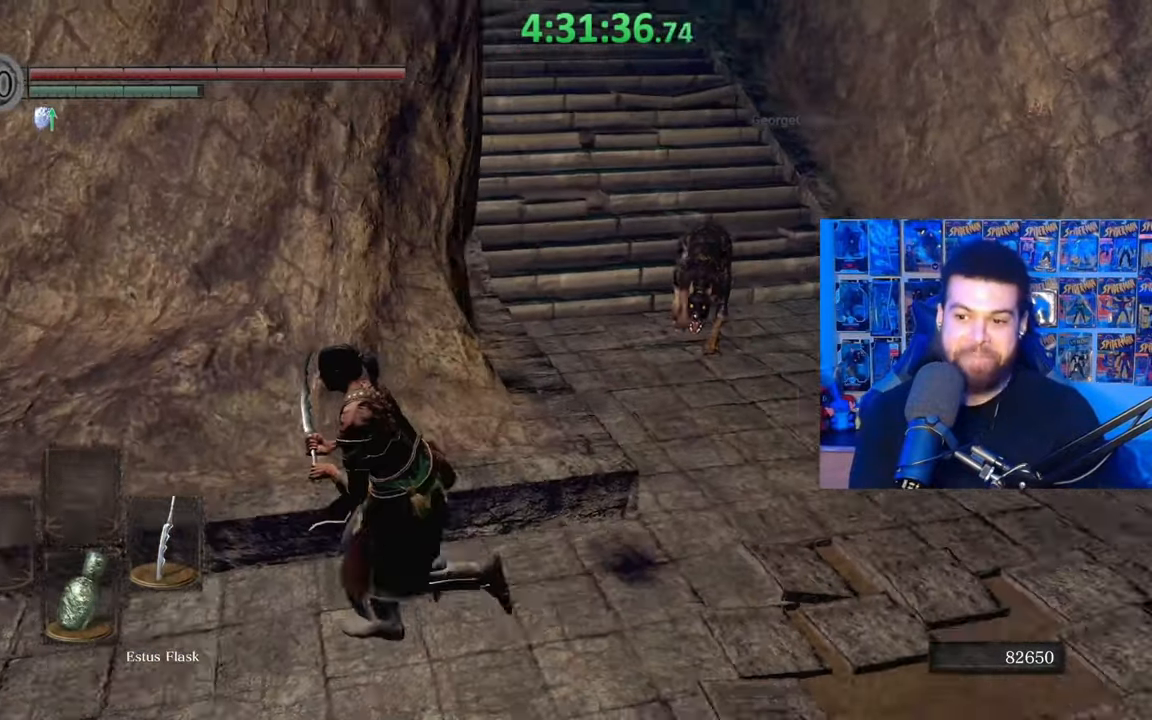
{"buttons": [], "left_stick": "left", "right_stick": "down-right", "events": [[17, "right_stick", "center"], [117, "left_stick", "down-left"], [267, "right_stick", "down-right"], [333, "right_stick", "center"], [433, "left_stick", "left"], [483, "right_stick", "down-right"]]}
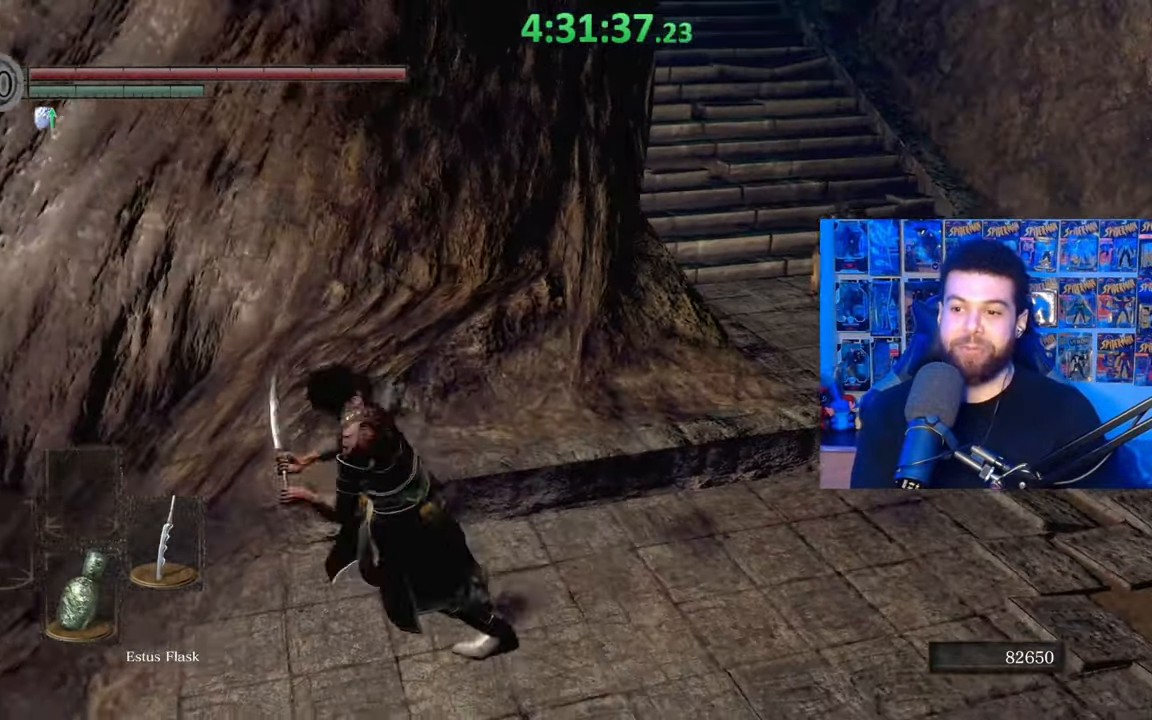
{"buttons": [], "left_stick": "center", "right_stick": "center", "events": [[17, "left_stick", "up-left"], [67, "right_stick", "center"], [117, "left_stick", "center"], [283, "right_stick", "right"], [433, "right_stick", "center"]]}
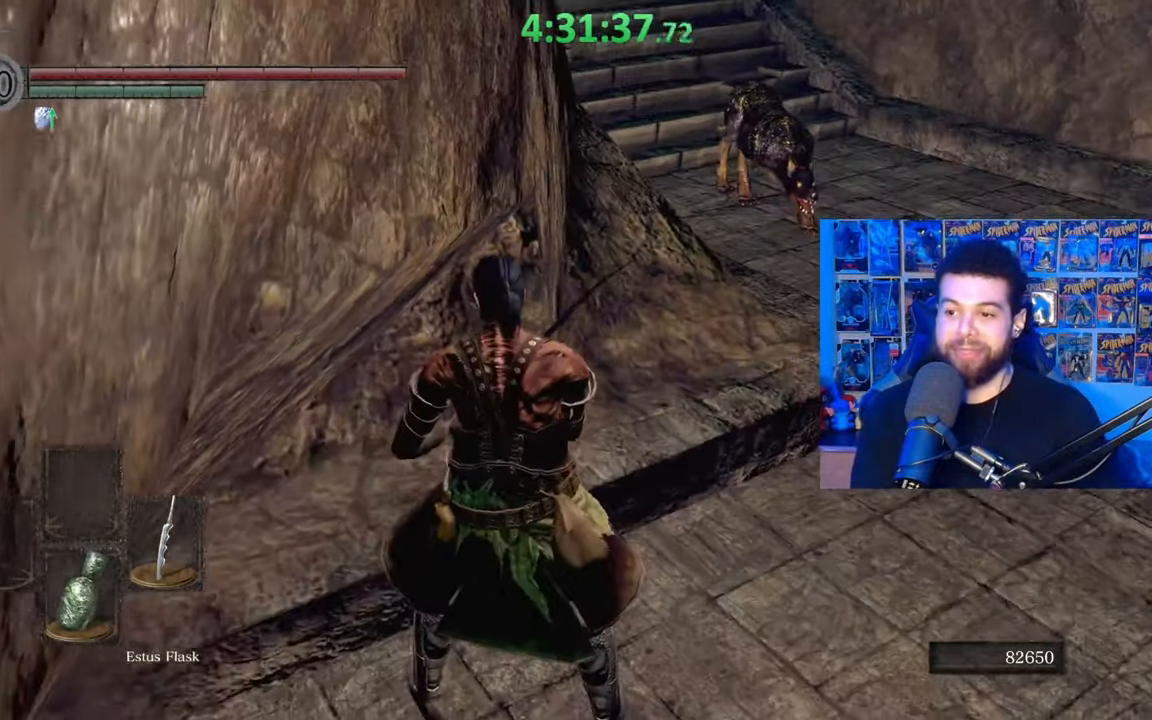
{"buttons": [], "left_stick": "up-right", "right_stick": "center", "events": [[383, "left_stick", "up-right"]]}
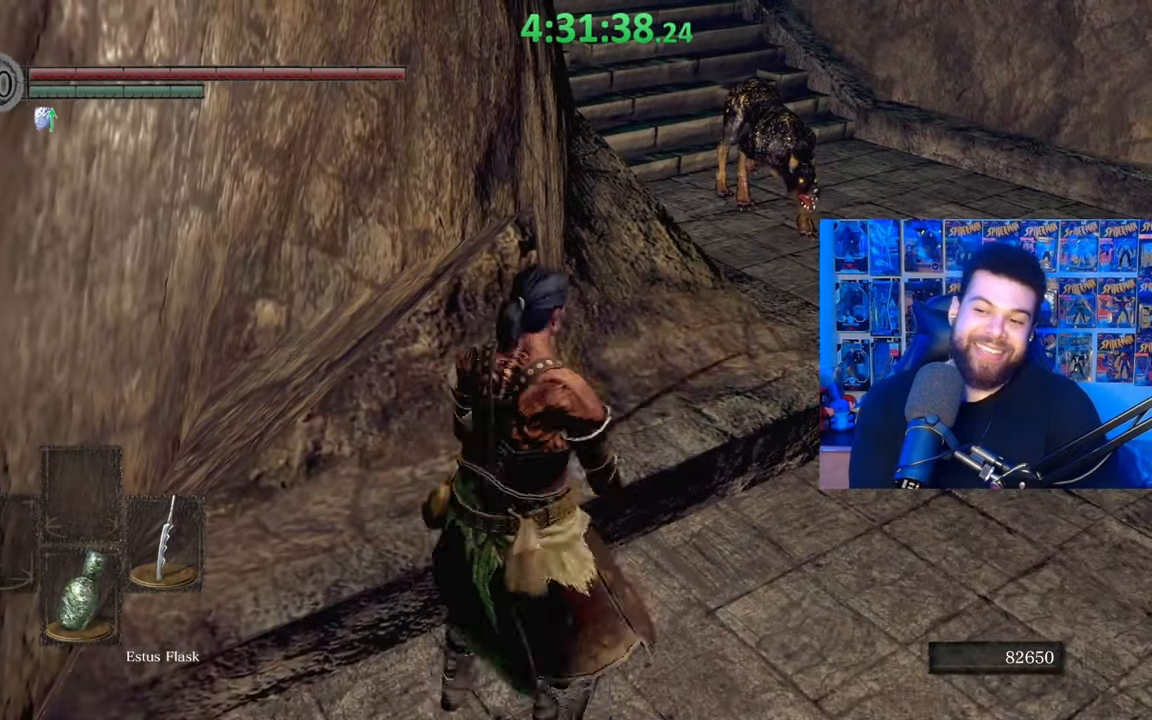
{"buttons": [], "left_stick": "center", "right_stick": "center", "events": [[67, "right_stick", "down-left"], [183, "right_stick", "center"], [467, "left_stick", "center"]]}
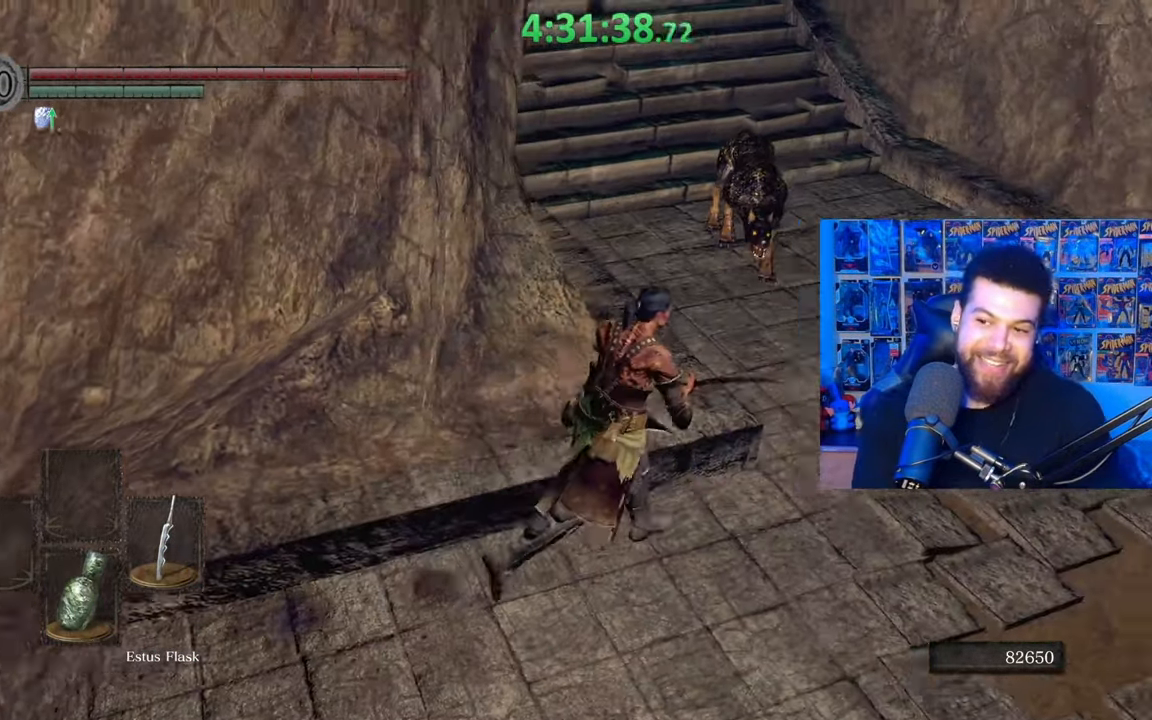
{"buttons": [], "left_stick": "center", "right_stick": "center", "events": [[33, "left_stick", "down-left"], [67, "right_stick", "left"], [183, "right_stick", "center"], [333, "left_stick", "center"]]}
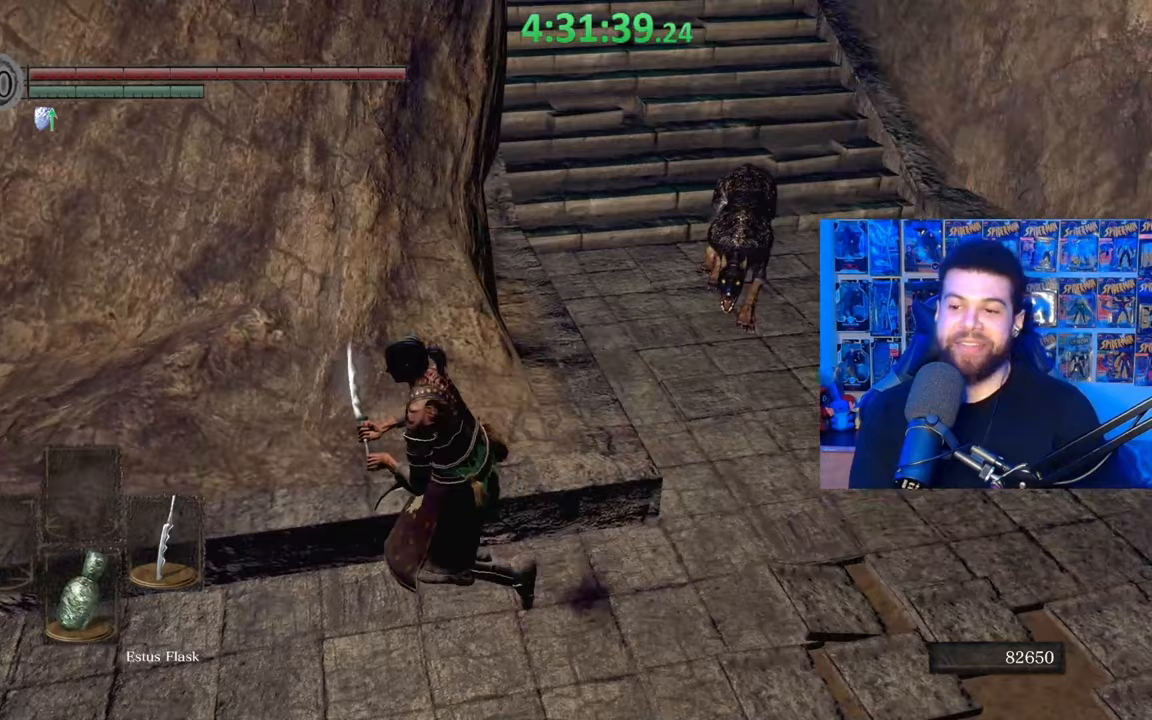
{"buttons": [], "left_stick": "center", "right_stick": "center", "events": []}
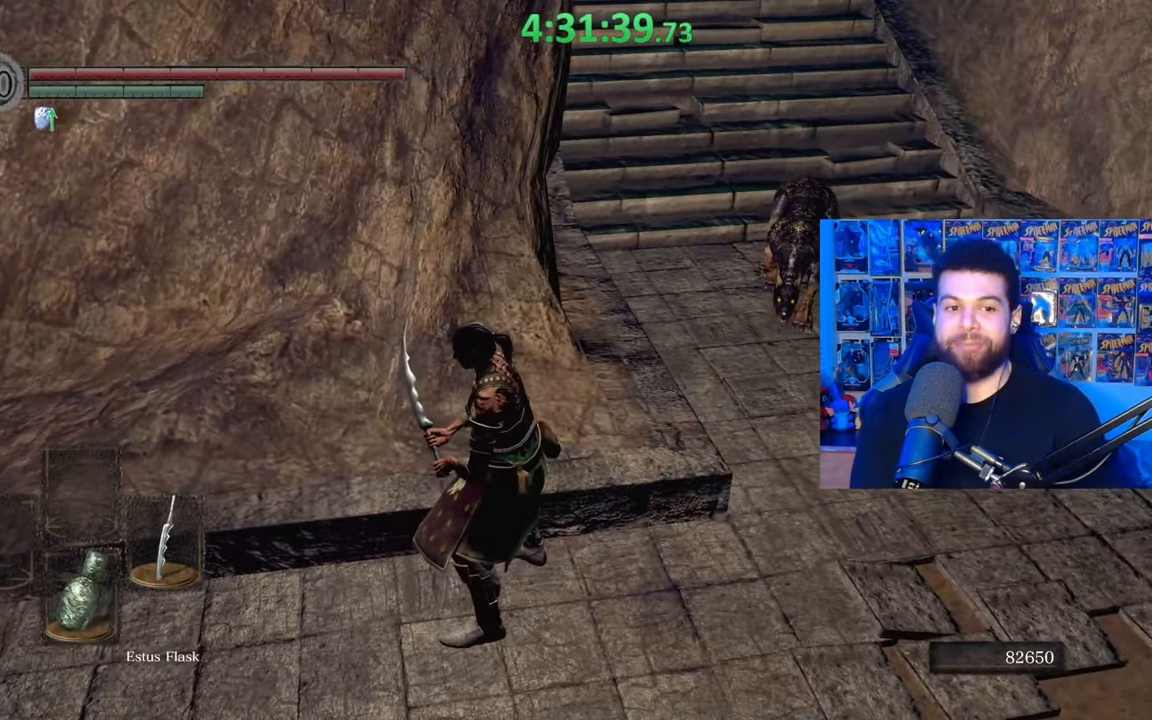
{"buttons": [], "left_stick": "left", "right_stick": "right", "events": [[283, "left_stick", "left"], [433, "right_stick", "right"]]}
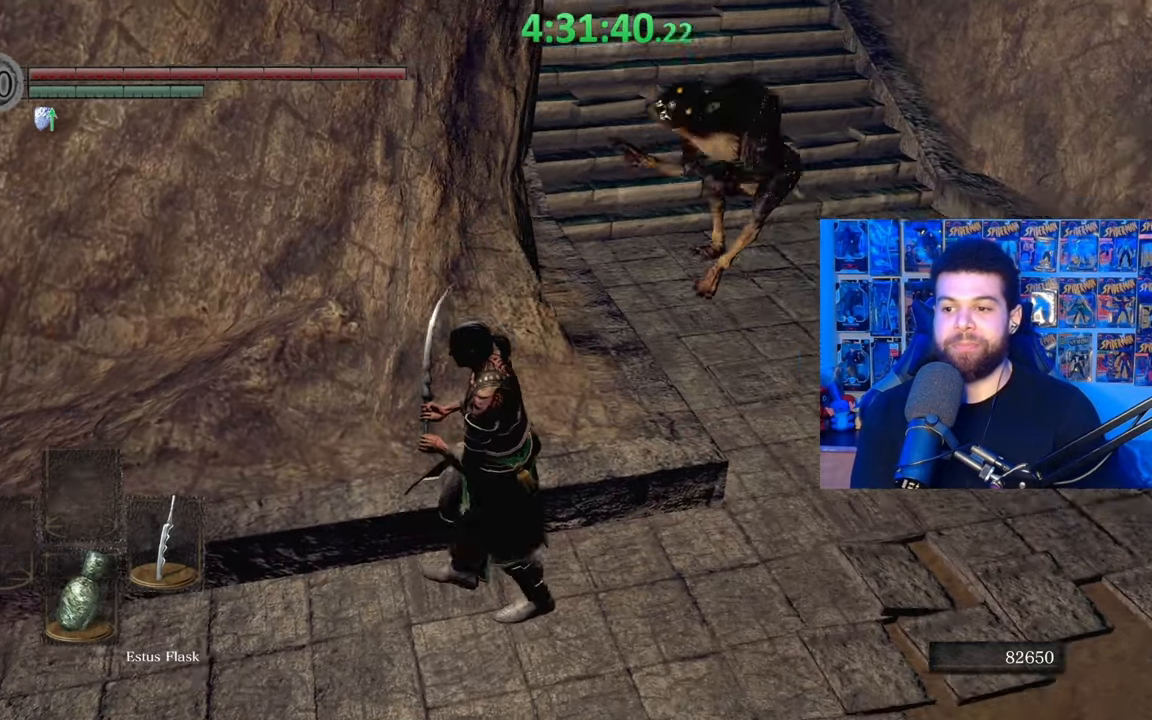
{"buttons": [], "left_stick": "right", "right_stick": "right", "events": [[33, "right_stick", "center"], [367, "left_stick", "up"], [467, "left_stick", "right"], [467, "right_stick", "right"]]}
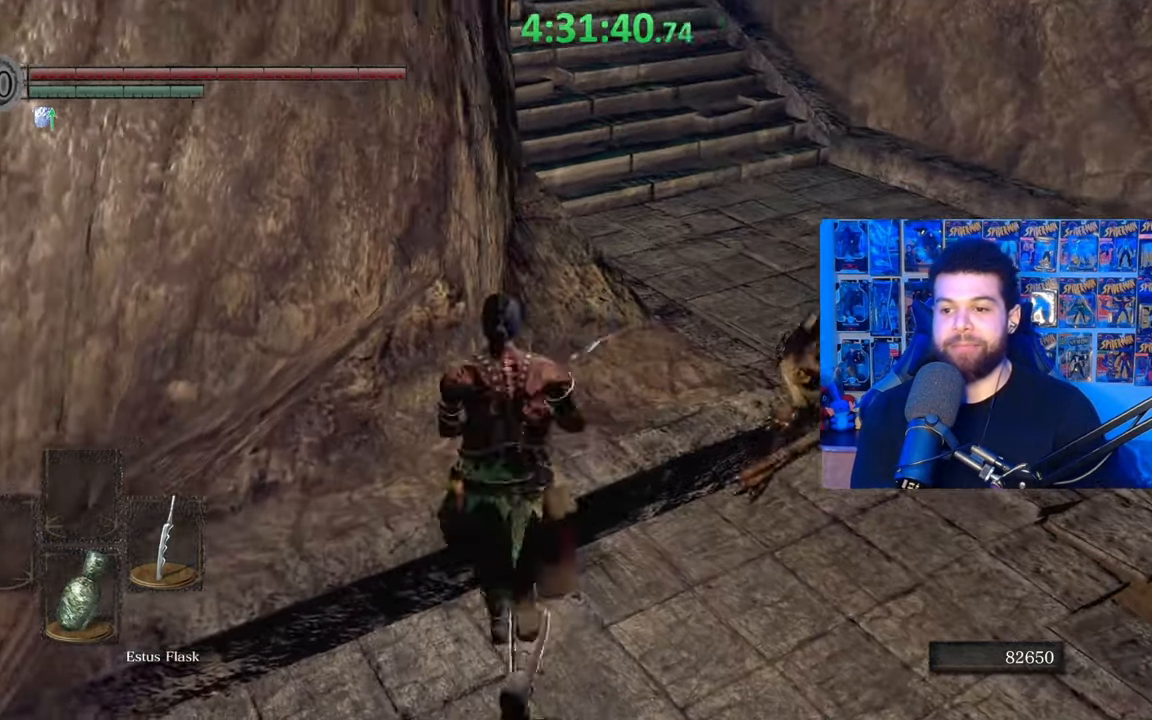
{"buttons": [], "left_stick": "up-right", "right_stick": "center", "events": [[17, "R1", "down"], [117, "R1", "up"], [117, "left_stick", "up-right"], [133, "right_stick", "center"], [217, "R1", "down"], [283, "R1", "up"], [317, "right_stick", "down"], [383, "R1", "down"], [467, "right_stick", "center"], [483, "R1", "up"]]}
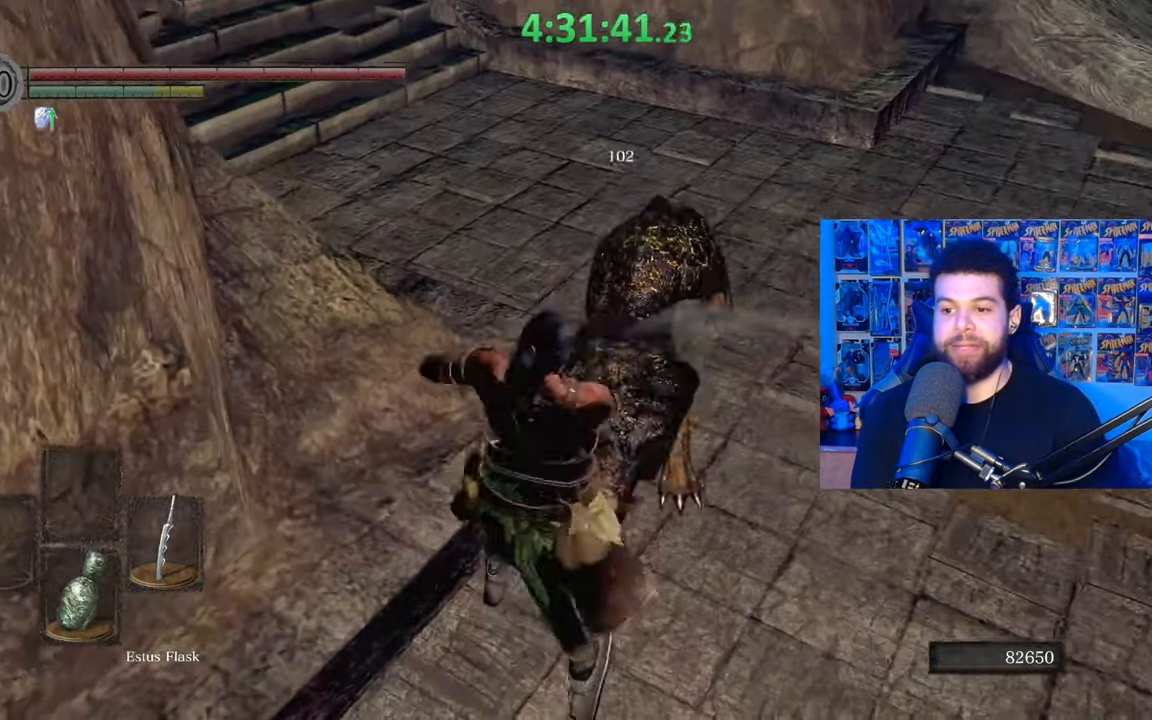
{"buttons": ["R1"], "left_stick": "up-right", "right_stick": "down", "events": [[67, "R1", "down"], [167, "R1", "up"], [233, "R1", "down"], [283, "right_stick", "up-right"], [333, "R1", "up"], [367, "right_stick", "center"], [417, "R1", "down"], [433, "right_stick", "down-right"], [483, "right_stick", "down"]]}
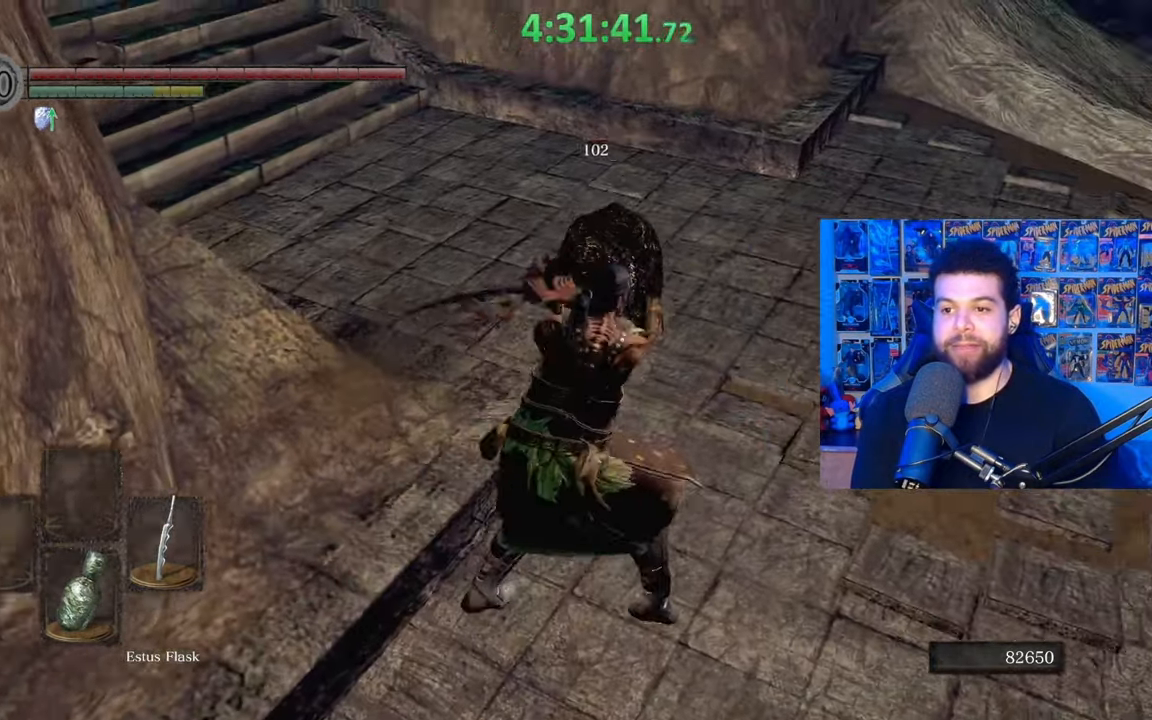
{"buttons": ["R1"], "left_stick": "right", "right_stick": "right", "events": [[17, "R1", "up"], [33, "left_stick", "up"], [83, "R1", "down"], [83, "right_stick", "center"], [183, "R1", "up"], [267, "R1", "down"], [333, "R1", "up"], [433, "R1", "down"], [467, "right_stick", "right"], [483, "left_stick", "right"]]}
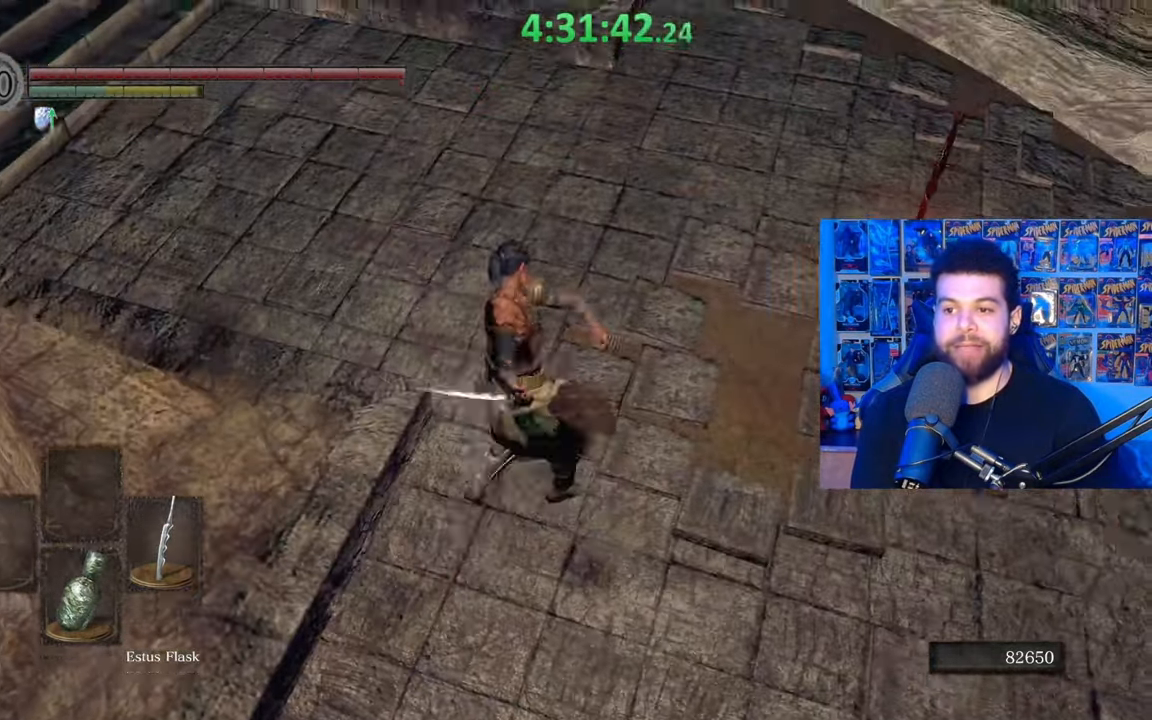
{"buttons": ["R1"], "left_stick": "up-right", "right_stick": "down-right", "events": [[33, "R1", "up"], [133, "R1", "down"], [283, "R1", "up"], [283, "right_stick", "center"], [333, "left_stick", "up-right"], [383, "R1", "down"], [483, "right_stick", "down-right"]]}
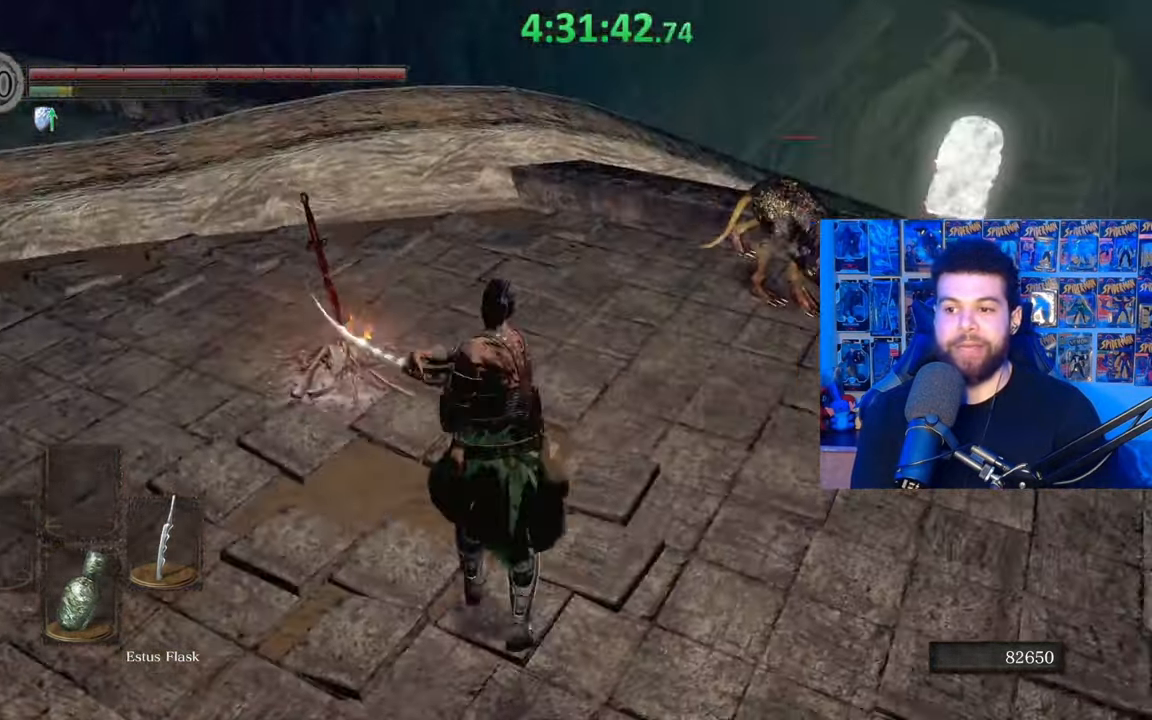
{"buttons": ["R1"], "left_stick": "up-right", "right_stick": "center", "events": [[17, "R1", "up"], [100, "right_stick", "center"], [317, "R1", "down"], [333, "right_stick", "down-right"], [417, "R1", "up"], [417, "right_stick", "center"], [483, "R1", "down"]]}